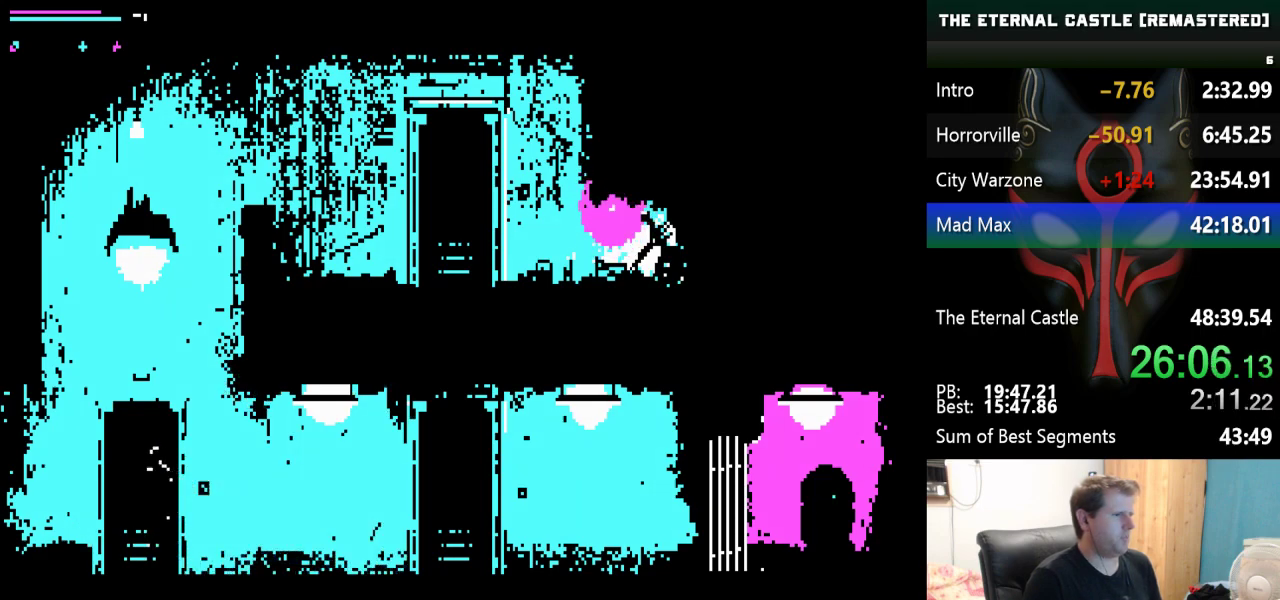
Gameplay with keyboard; each line is a JSON object with the keys held at the frame after it. "events" lists presses ("down") and releases ("up") of "alt", "ctrl", "down", "left", "right", "shift", "space" and "up" between this image and that frame as [ms after this image, input, new state], when the widget could be followed in between. No other keys are recorded. Mouse input is not recorded.
{"keys": ["right", "shift"], "events": [[400, "shift", "down"]]}
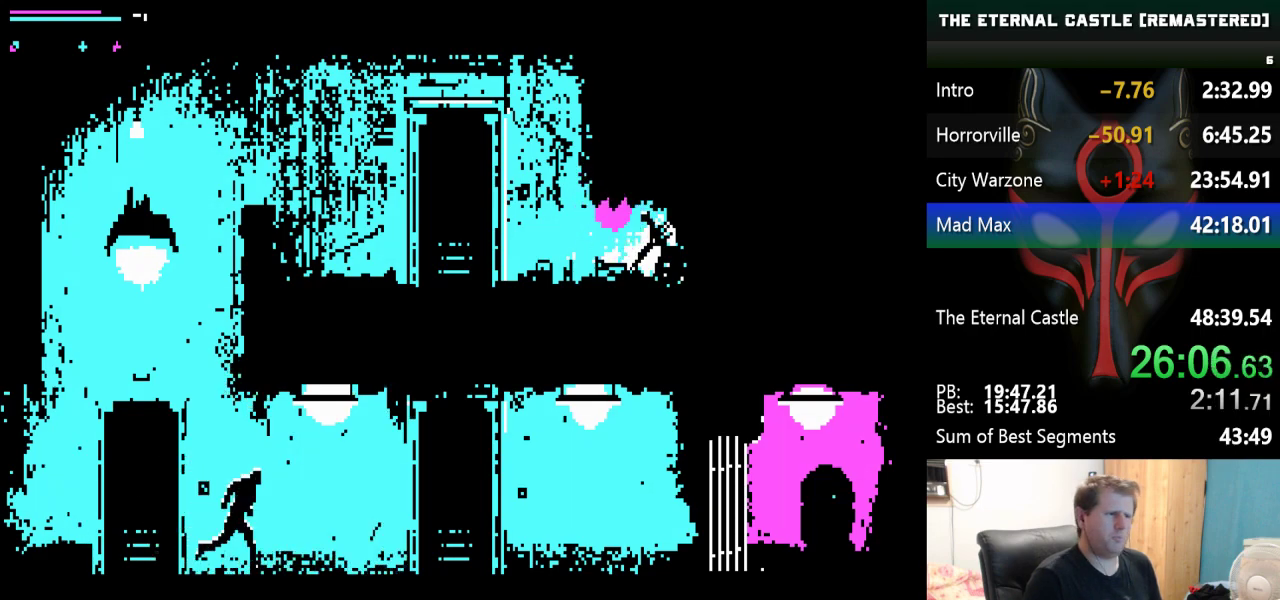
{"keys": [], "events": [[267, "shift", "up"], [467, "right", "up"]]}
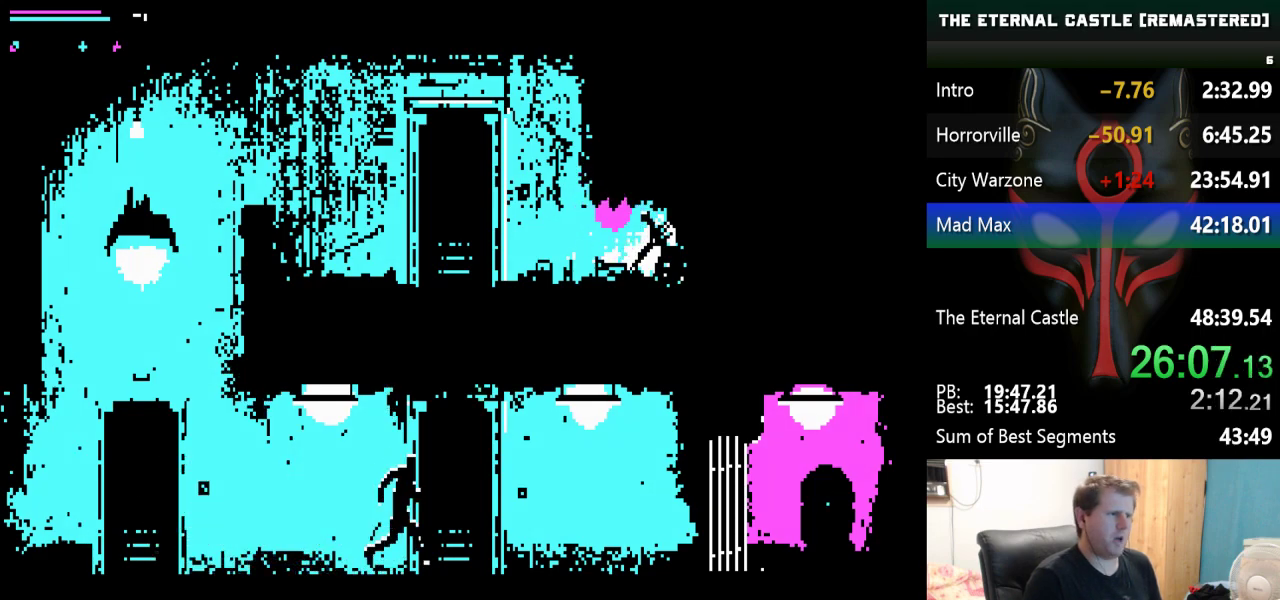
{"keys": ["up"], "events": [[100, "up", "down"], [200, "up", "up"], [283, "up", "down"], [383, "up", "up"], [467, "up", "down"]]}
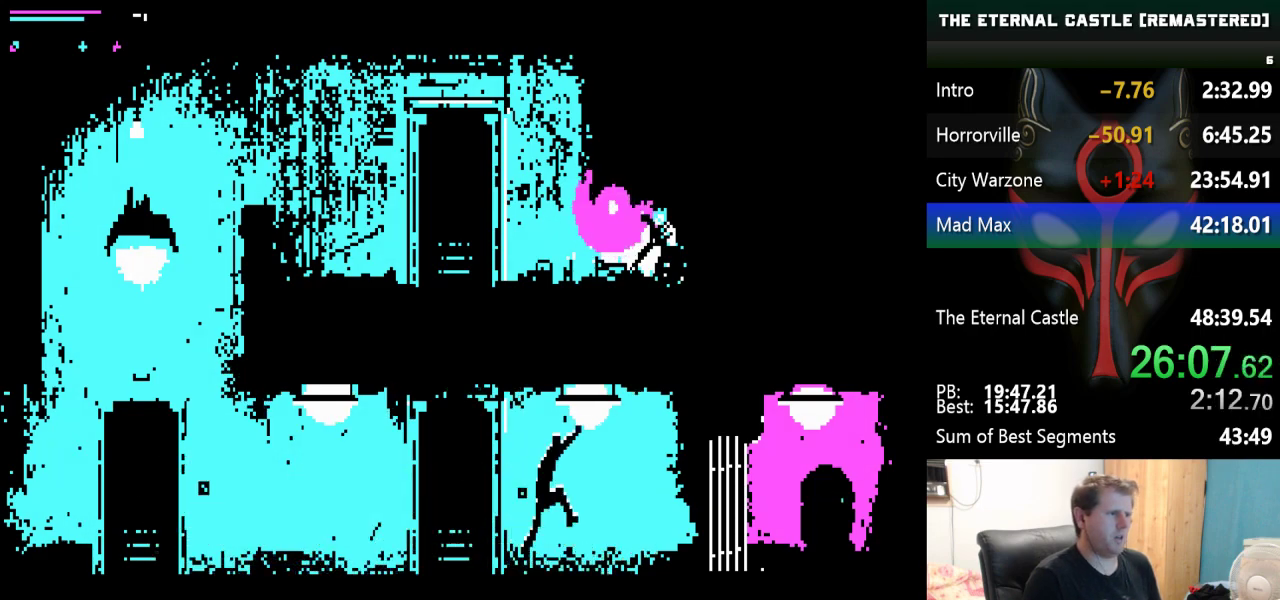
{"keys": ["left"], "events": [[67, "up", "up"], [250, "left", "down"]]}
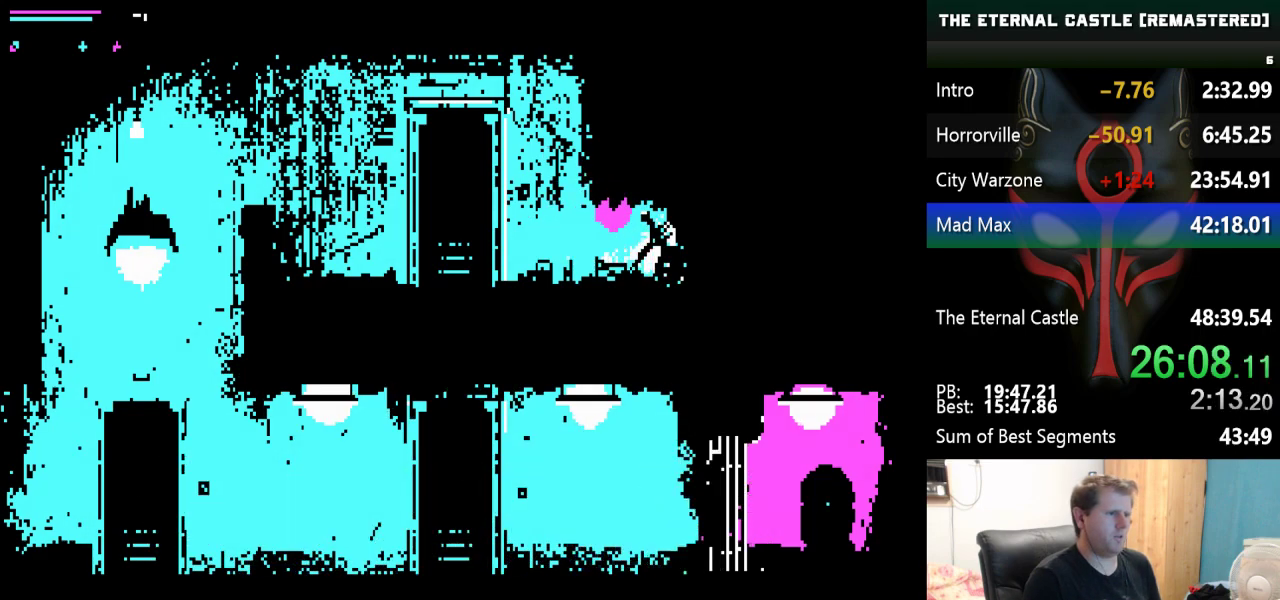
{"keys": ["left"], "events": []}
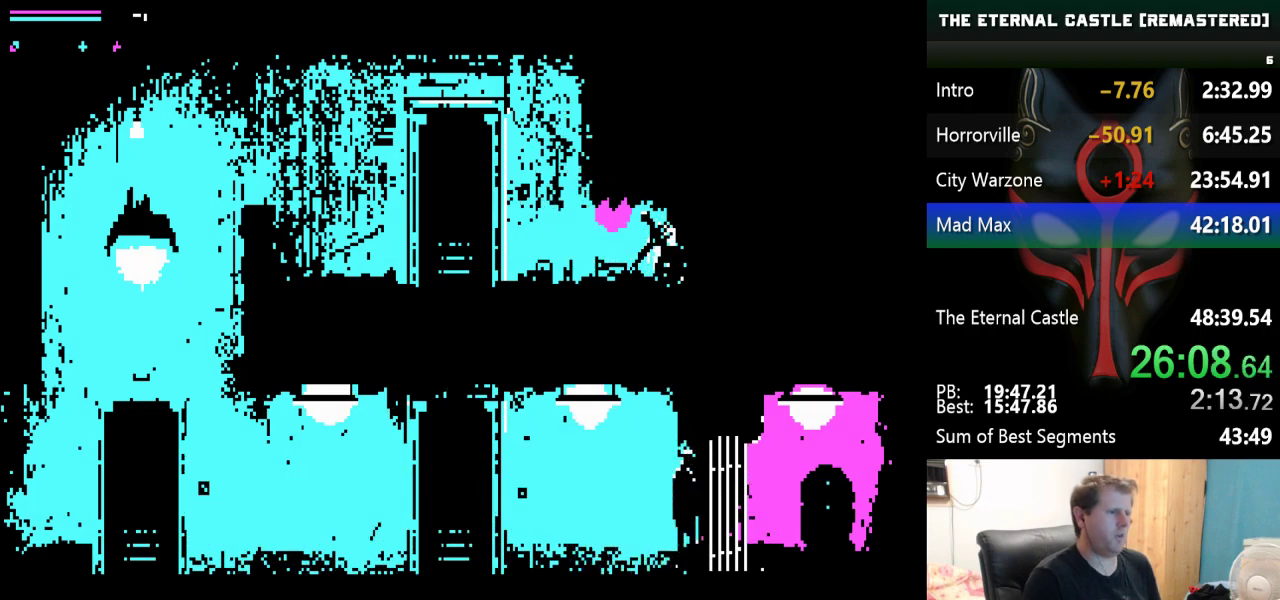
{"keys": ["left"], "events": []}
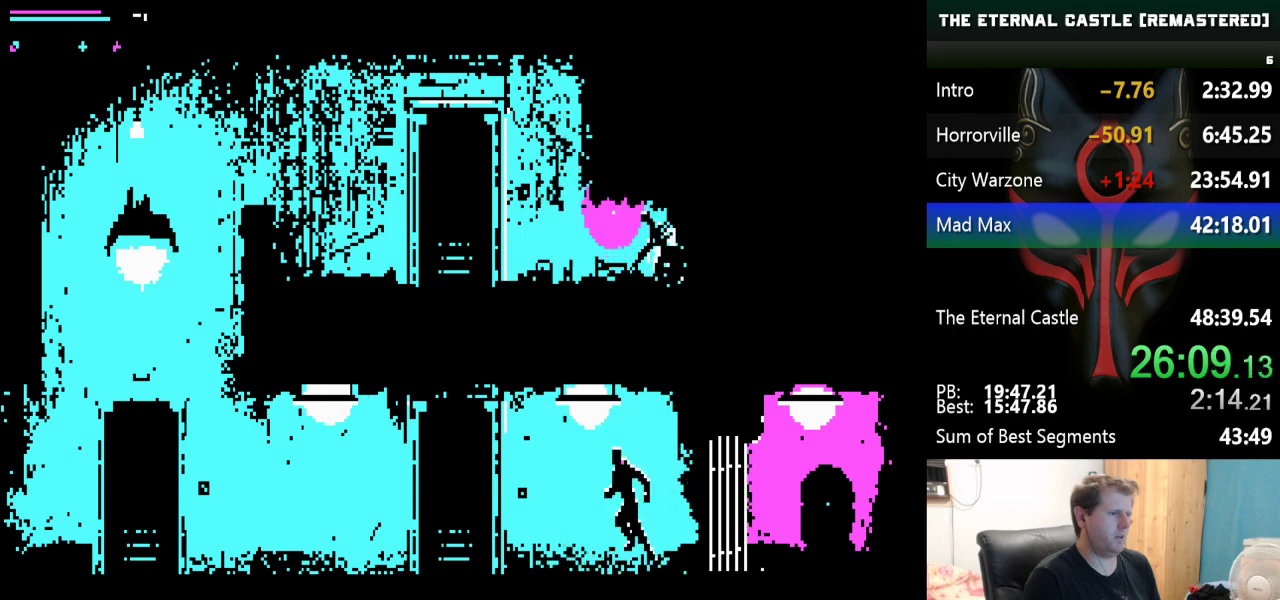
{"keys": [], "events": [[250, "left", "up"]]}
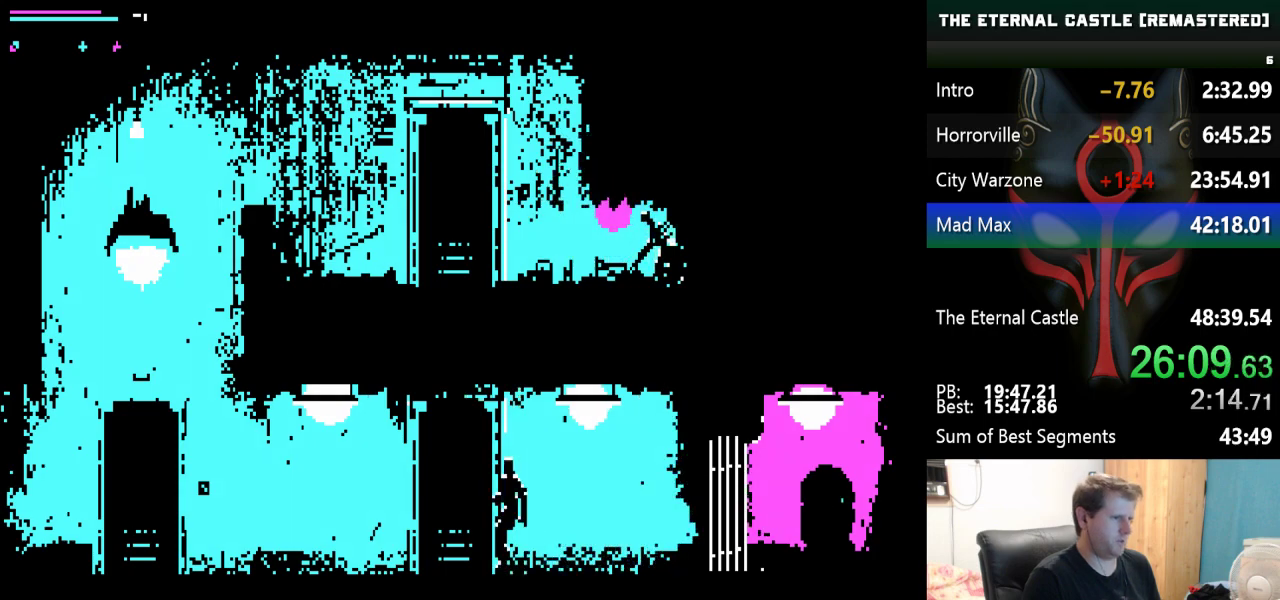
{"keys": [], "events": [[317, "left", "down"], [467, "left", "up"]]}
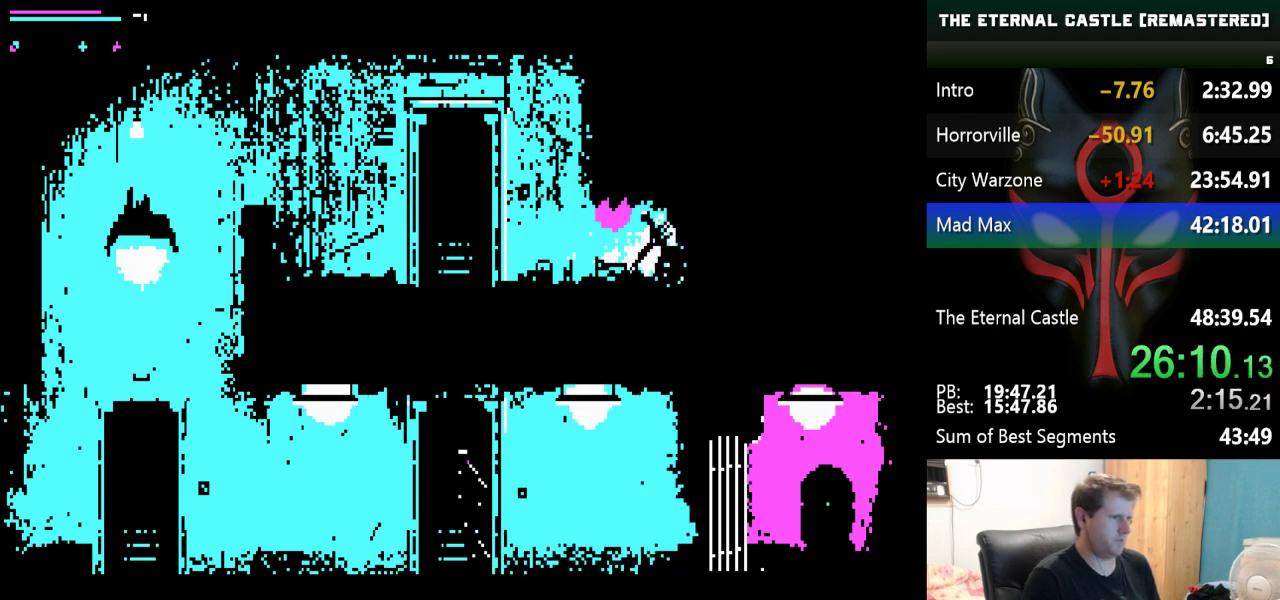
{"keys": [], "events": [[233, "up", "down"], [333, "up", "up"]]}
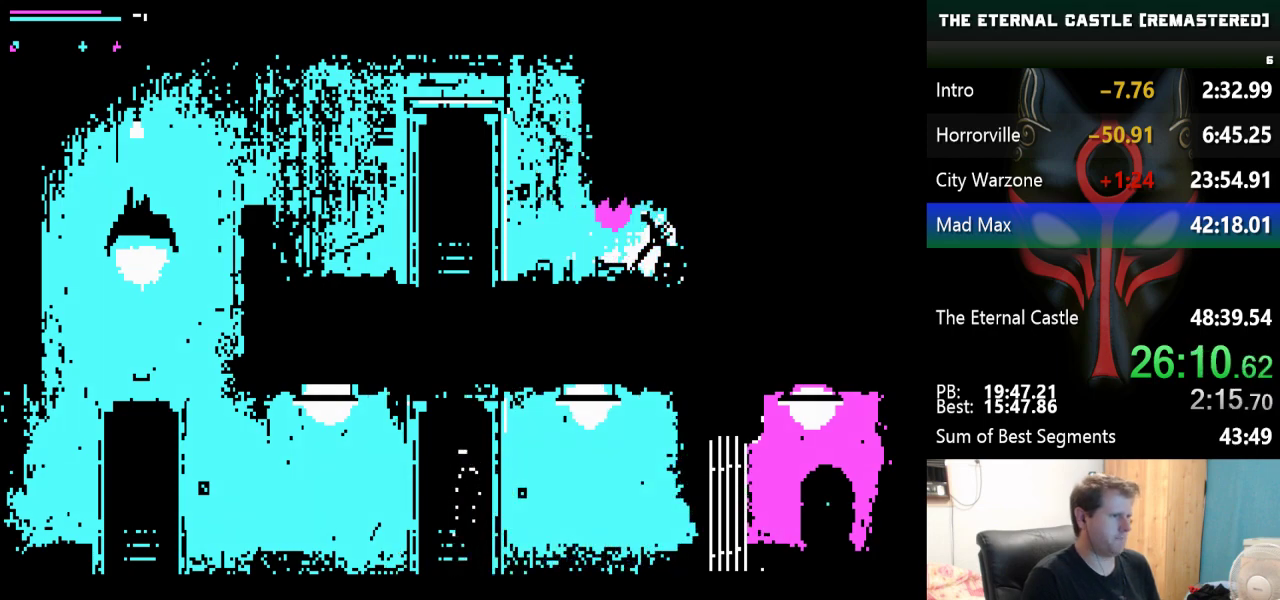
{"keys": [], "events": [[200, "up", "down"], [300, "up", "up"]]}
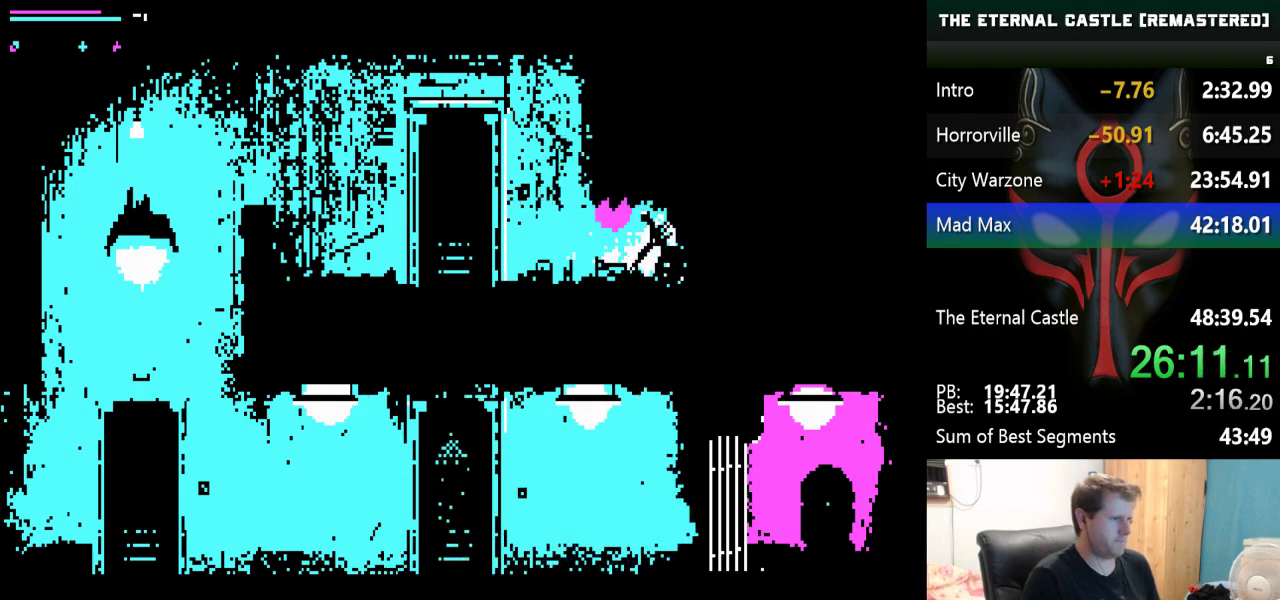
{"keys": [], "events": []}
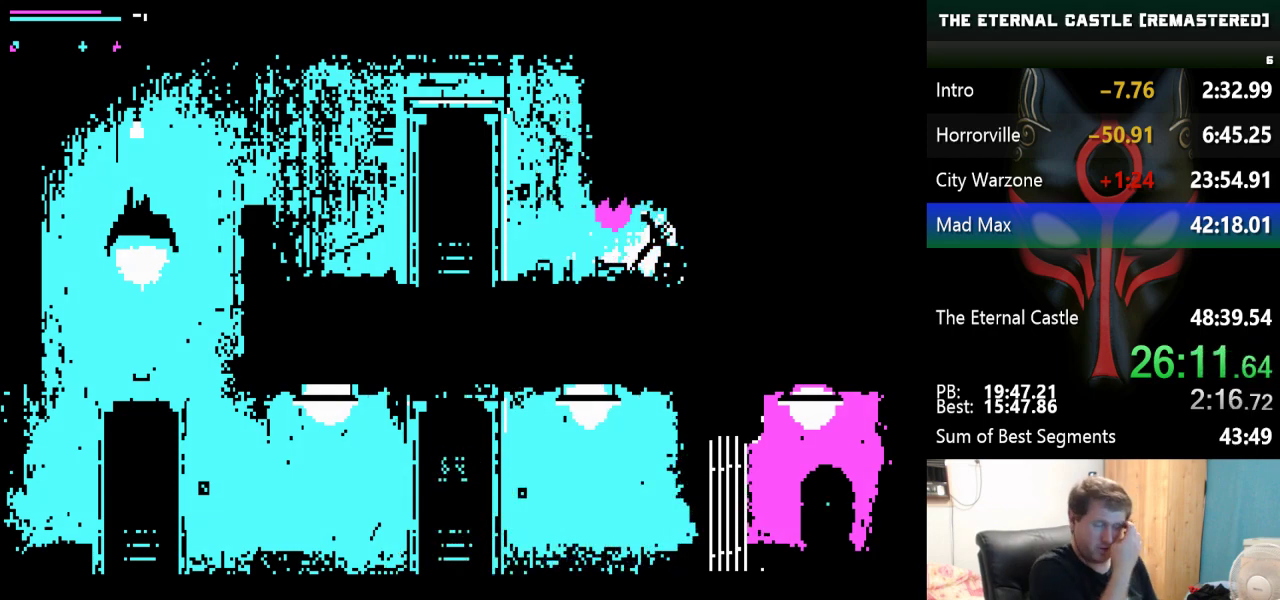
{"keys": [], "events": []}
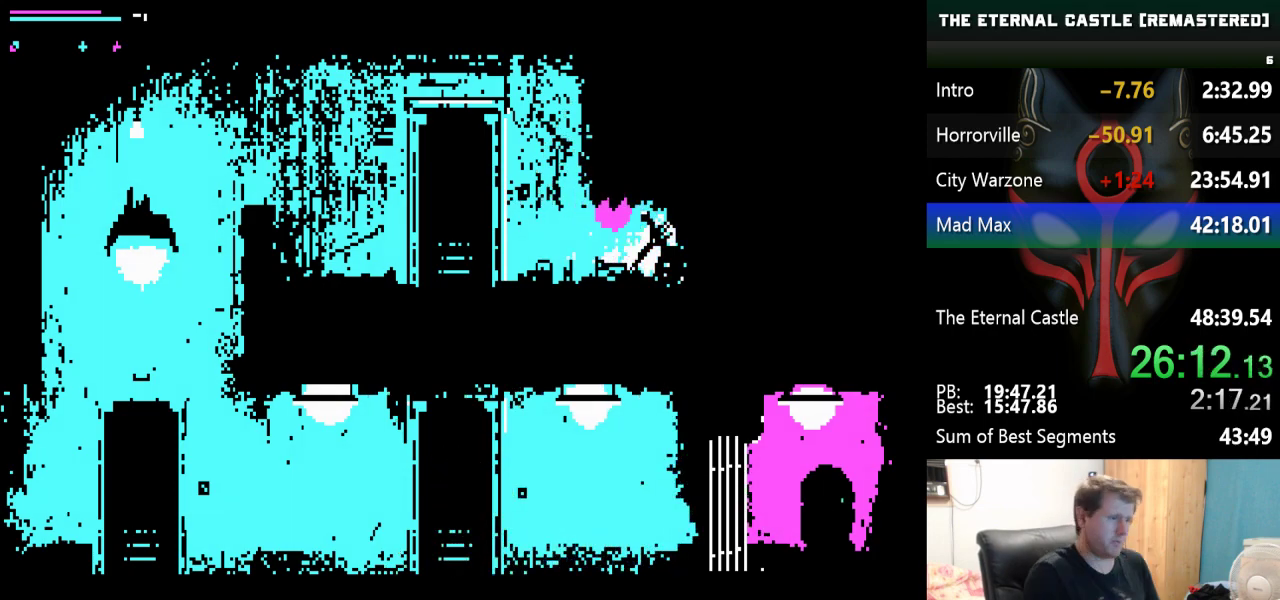
{"keys": [], "events": []}
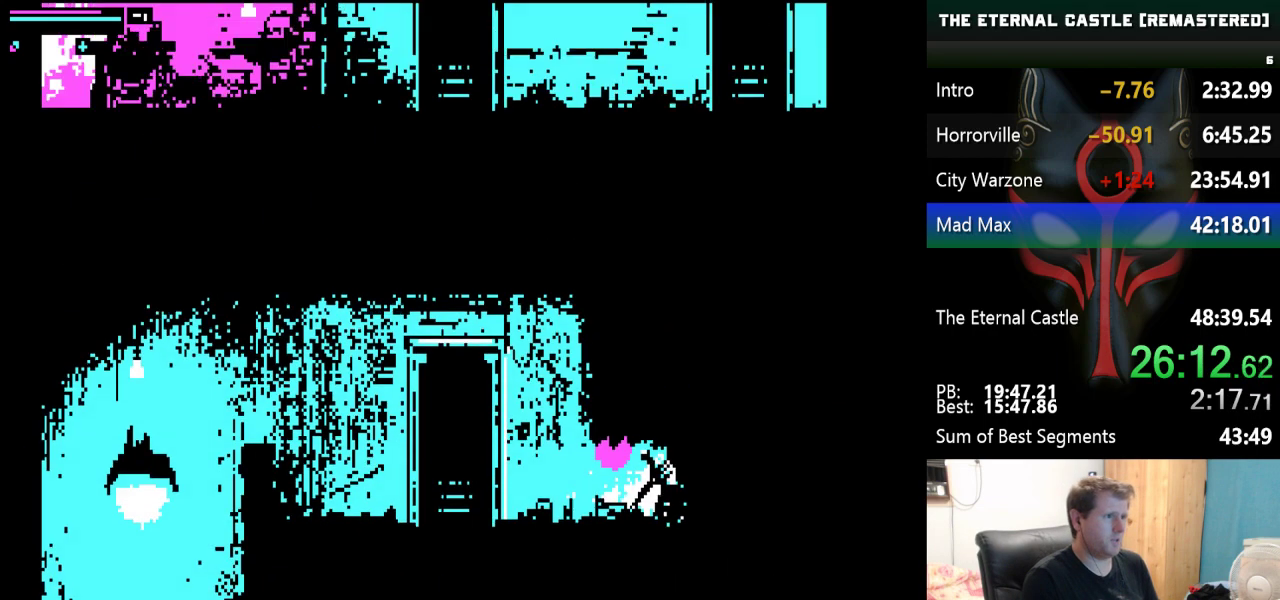
{"keys": [], "events": []}
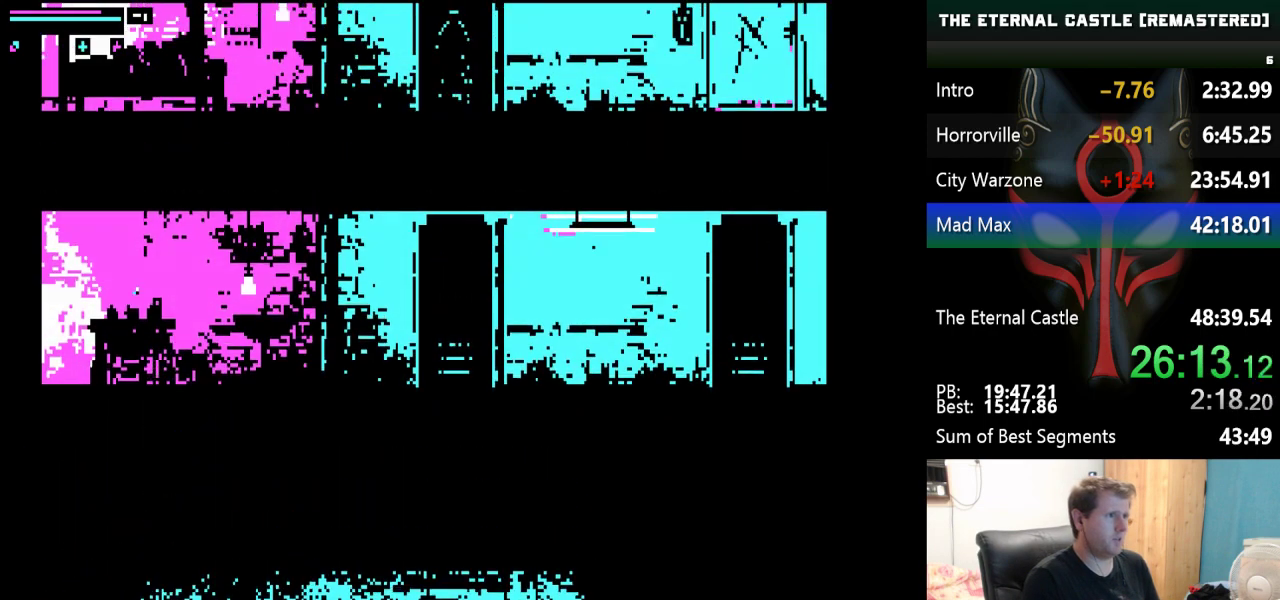
{"keys": [], "events": []}
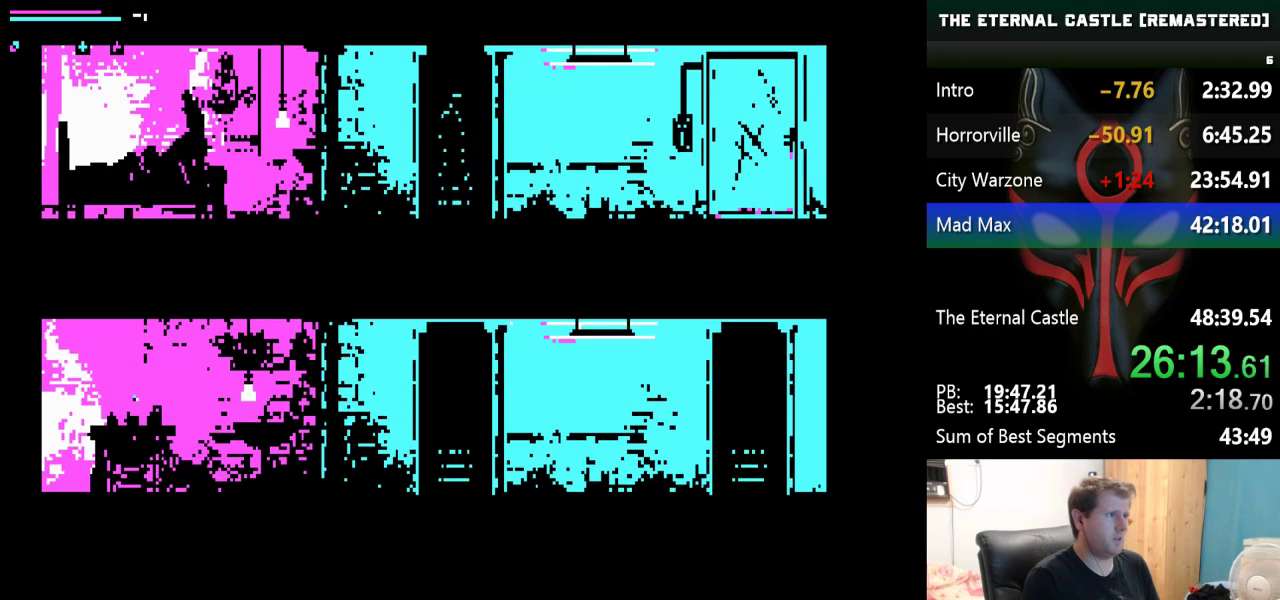
{"keys": [], "events": [[350, "up", "down"], [483, "up", "up"]]}
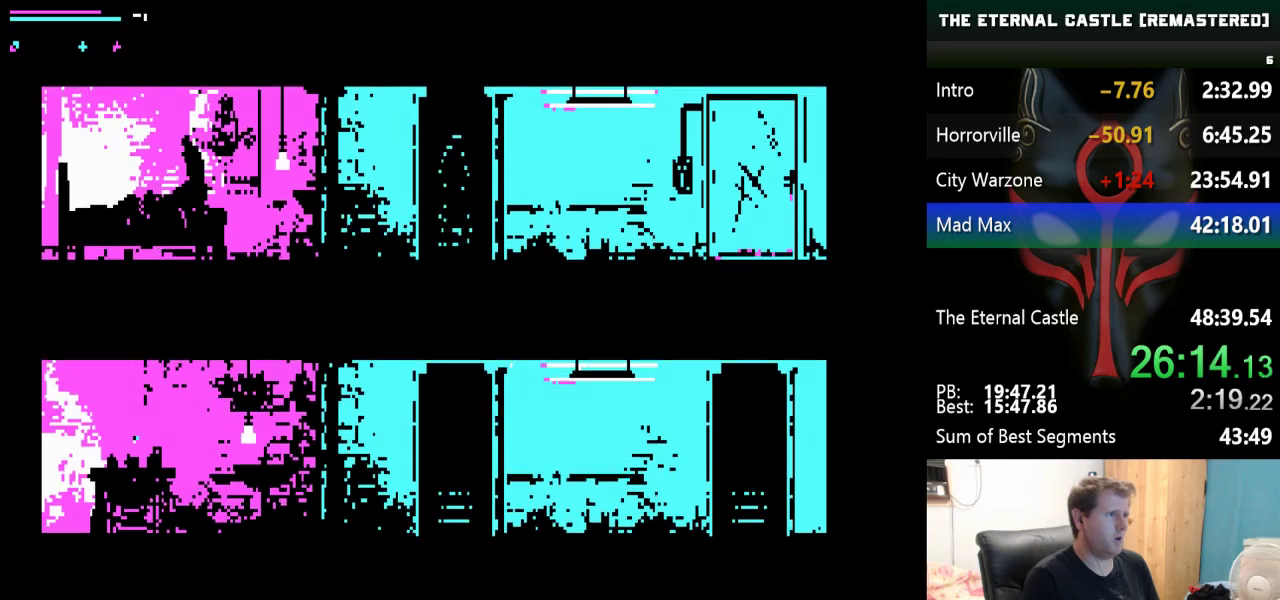
{"keys": [], "events": [[33, "up", "down"], [183, "up", "up"], [233, "up", "down"], [367, "up", "up"]]}
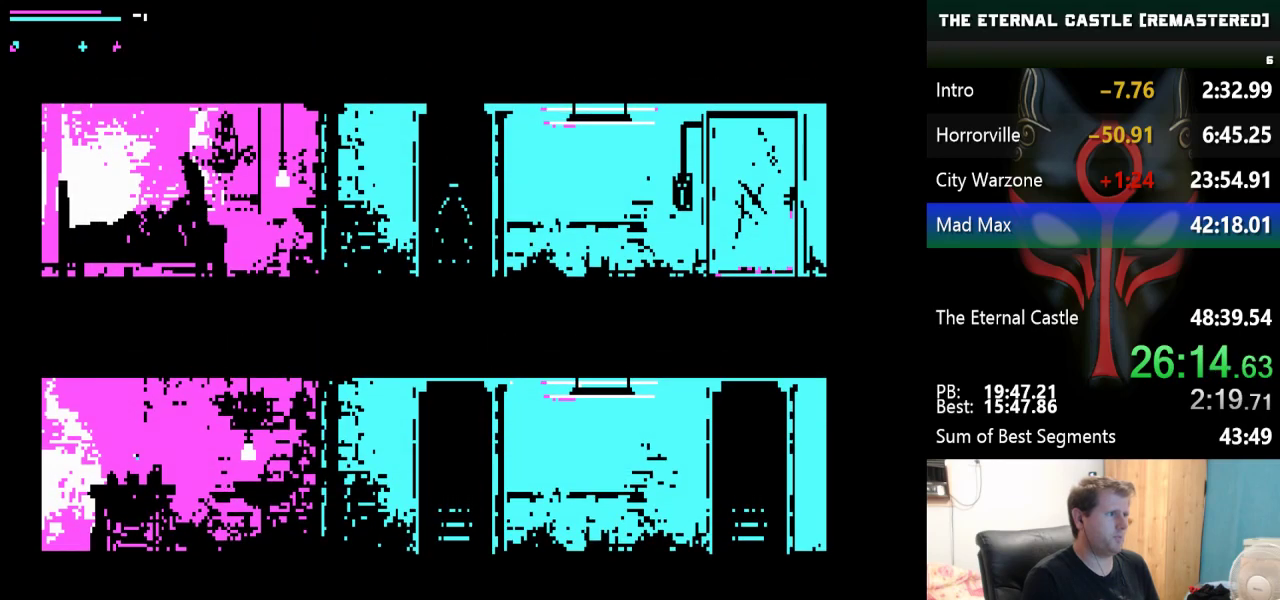
{"keys": [], "events": []}
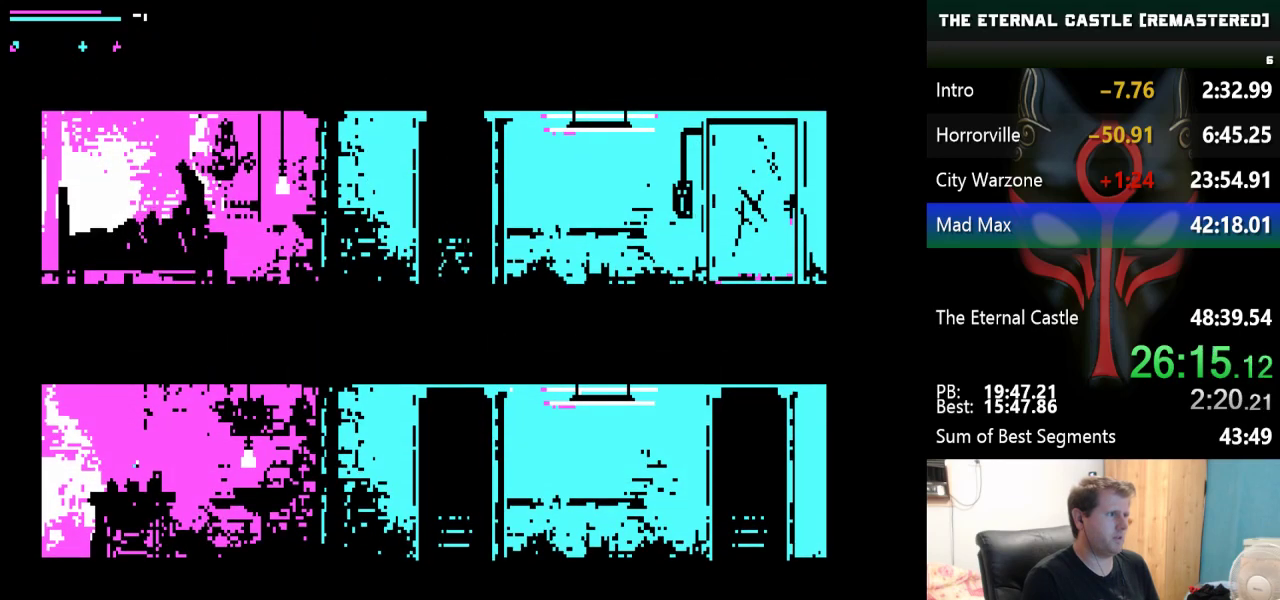
{"keys": [], "events": []}
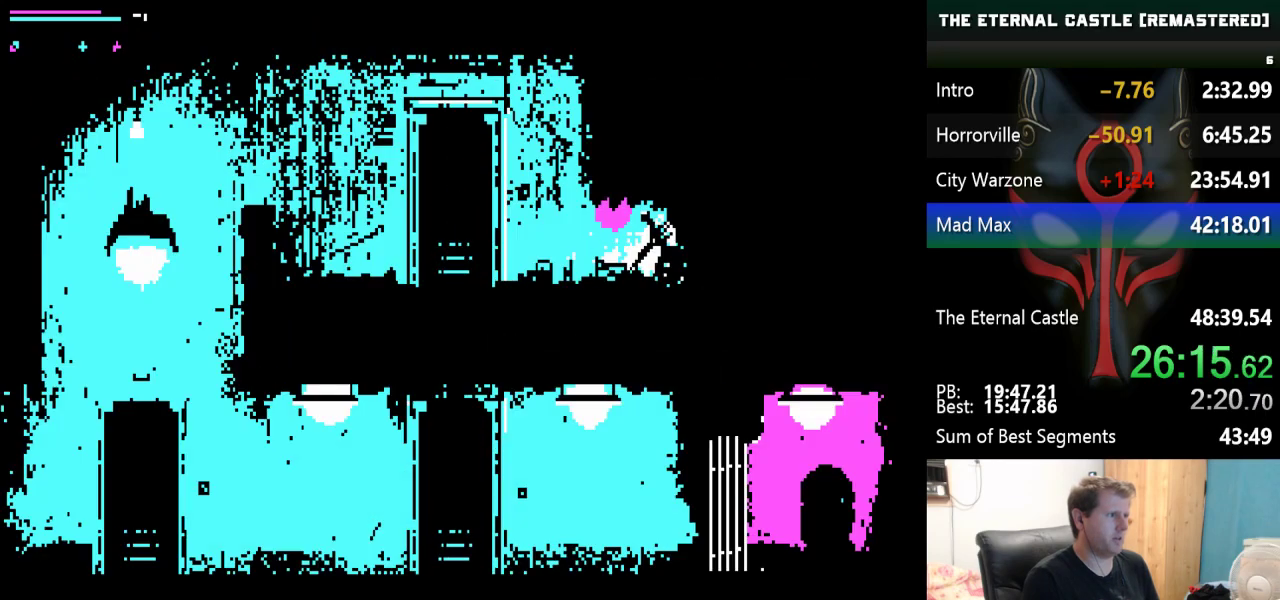
{"keys": [], "events": []}
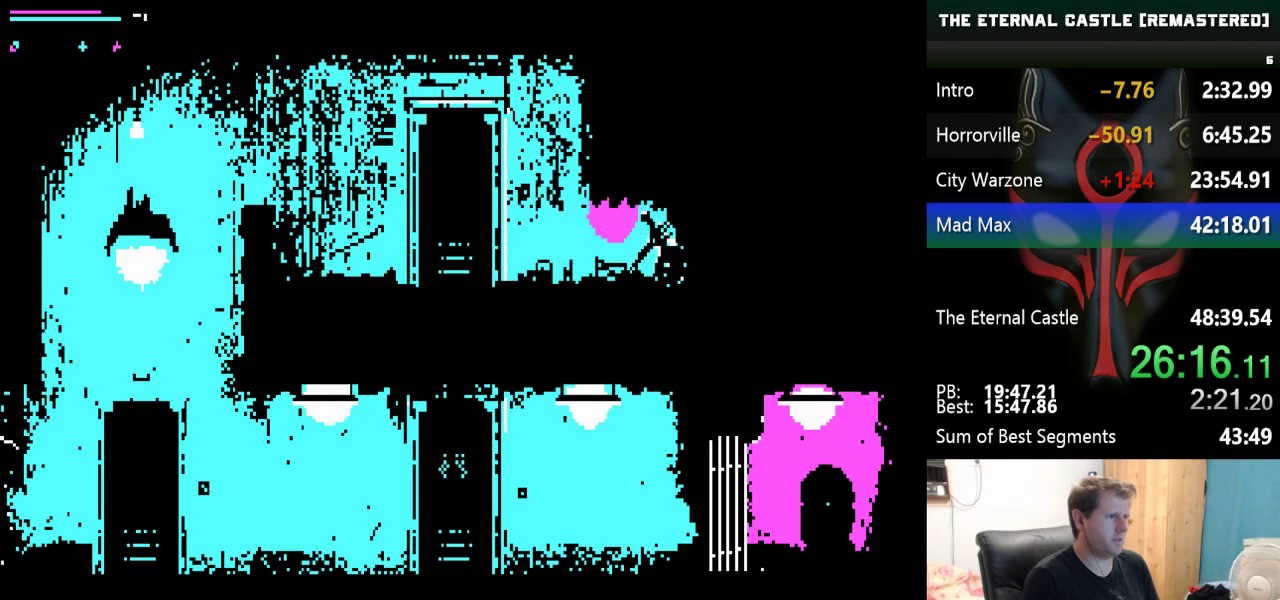
{"keys": ["left"], "events": [[233, "left", "down"]]}
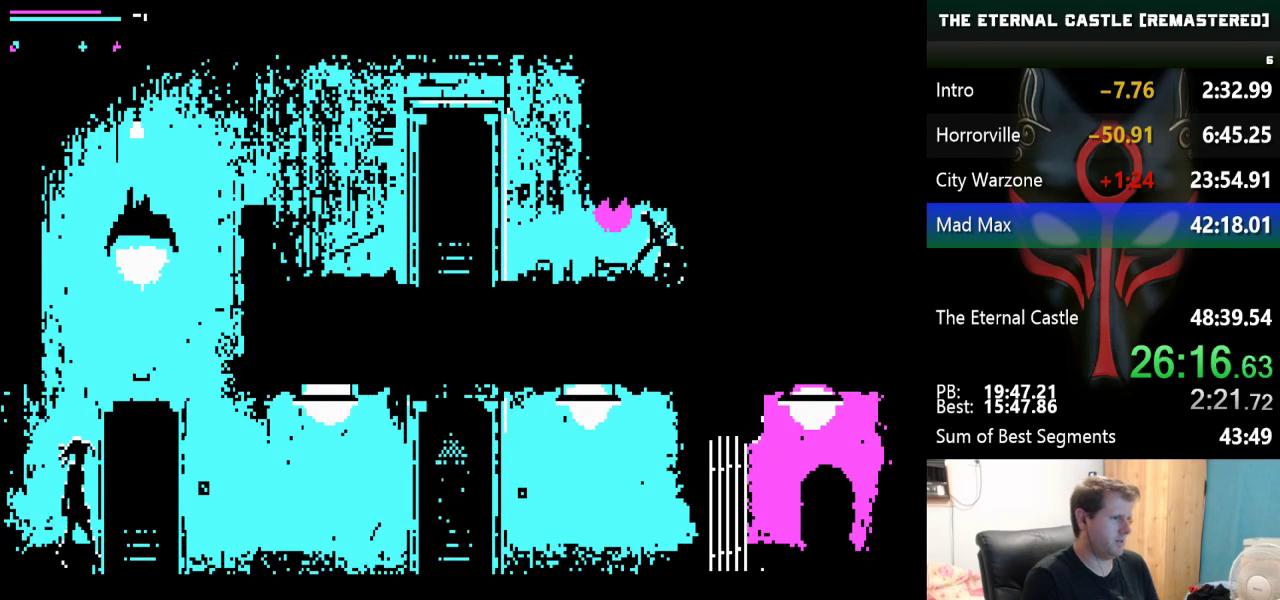
{"keys": ["left"], "events": []}
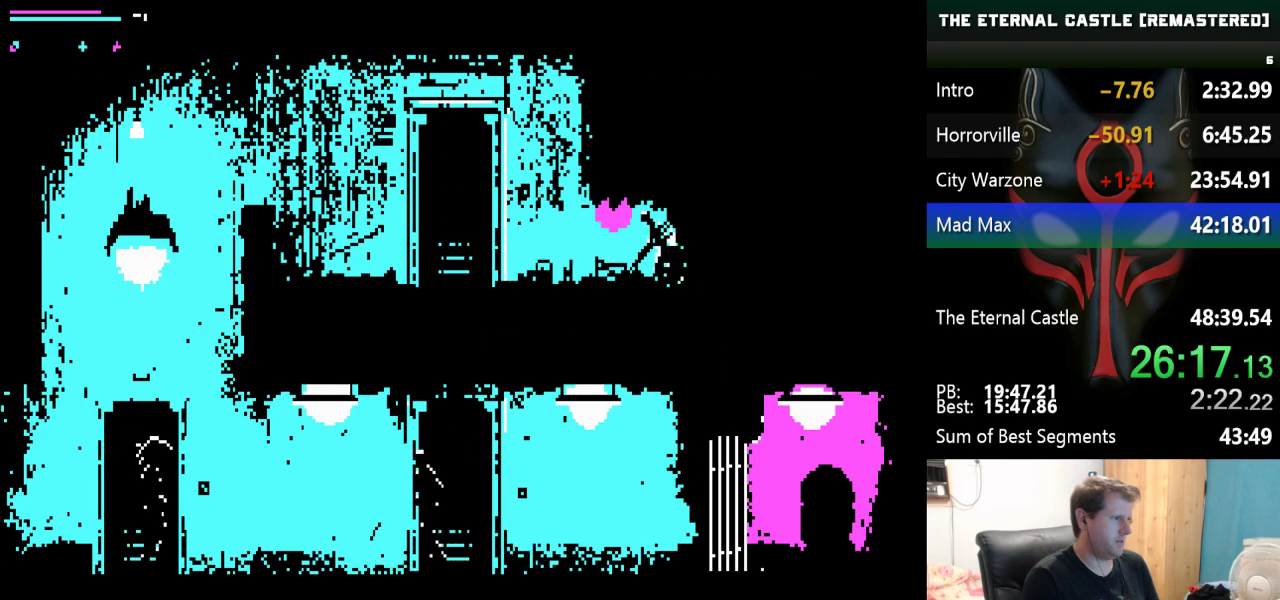
{"keys": ["left"], "events": []}
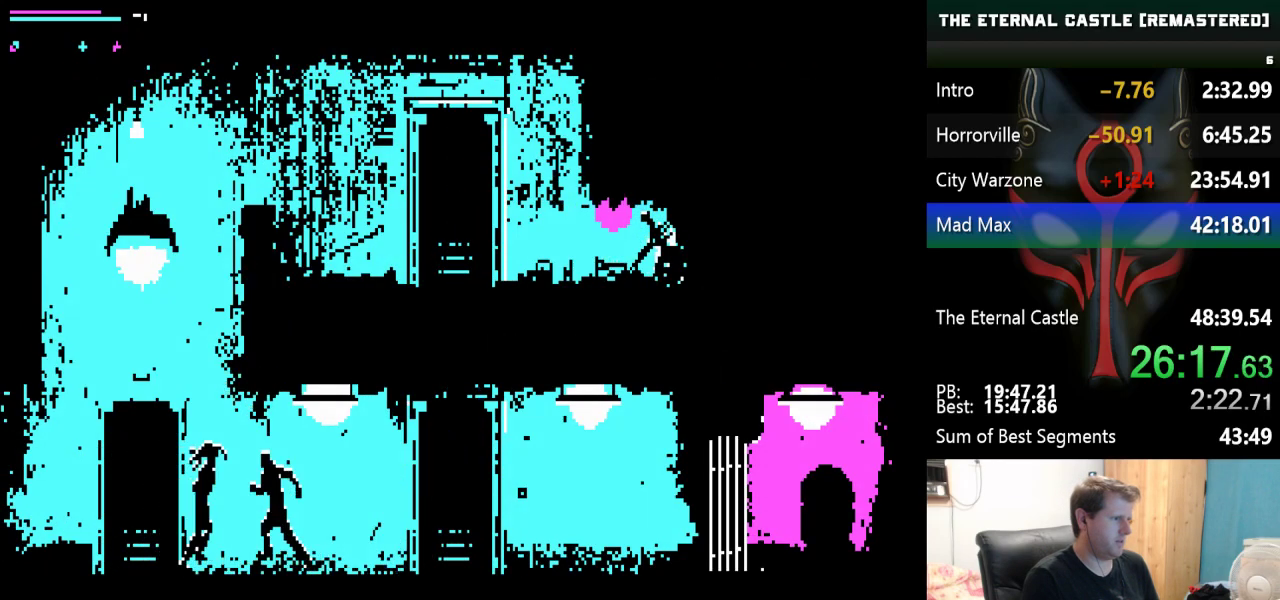
{"keys": [], "events": [[233, "left", "up"]]}
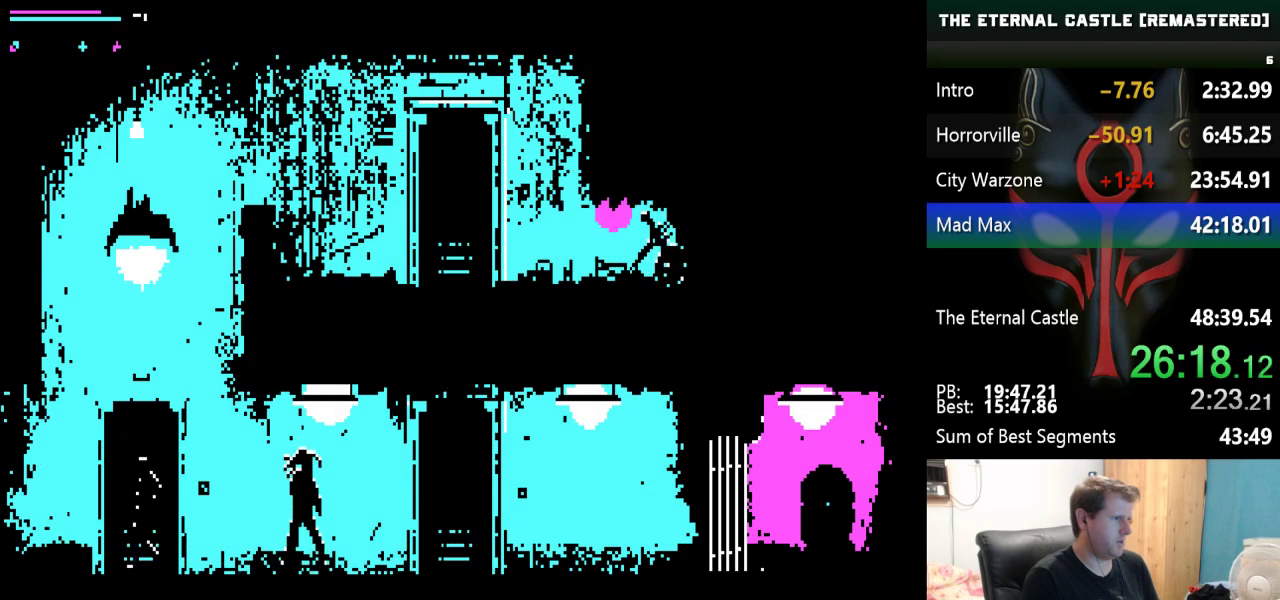
{"keys": [], "events": [[17, "up", "down"], [67, "up", "up"], [167, "up", "down"], [217, "up", "up"], [300, "up", "down"], [400, "up", "up"], [450, "up", "down"], [483, "up", "up"]]}
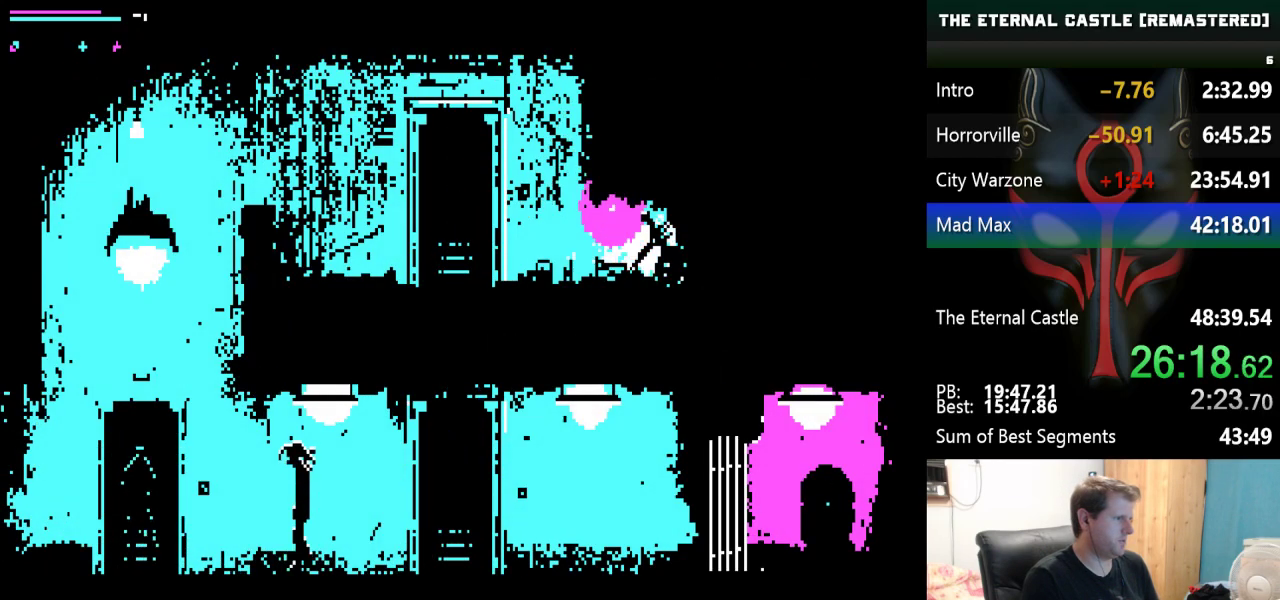
{"keys": [], "events": [[33, "up", "down"], [133, "up", "up"]]}
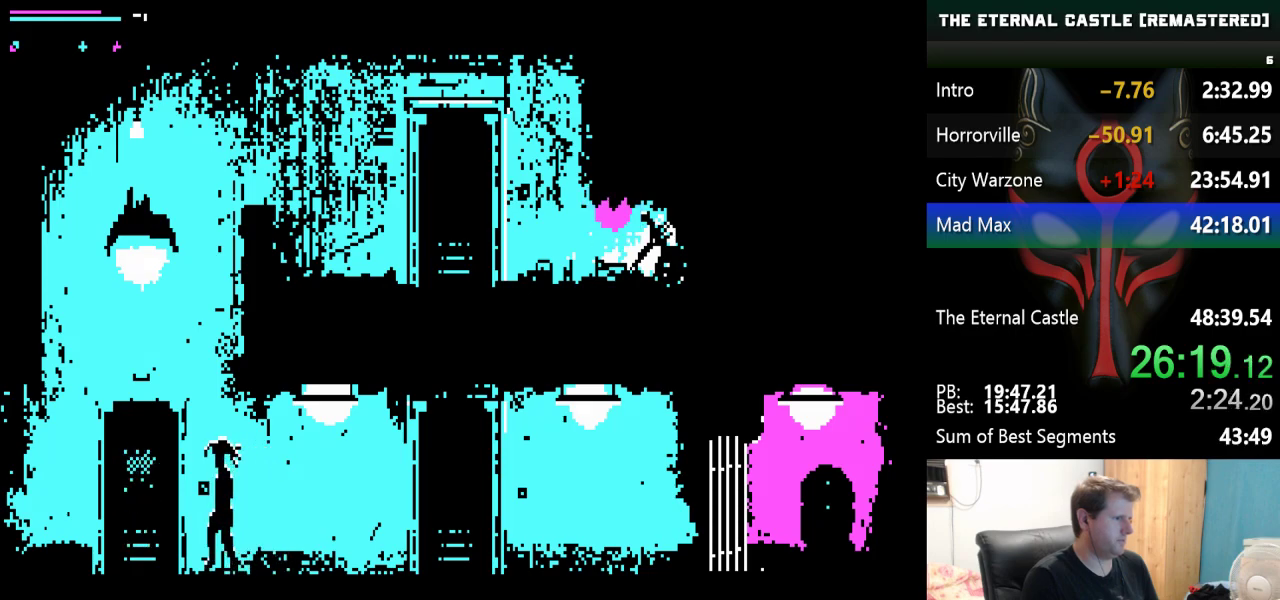
{"keys": [], "events": []}
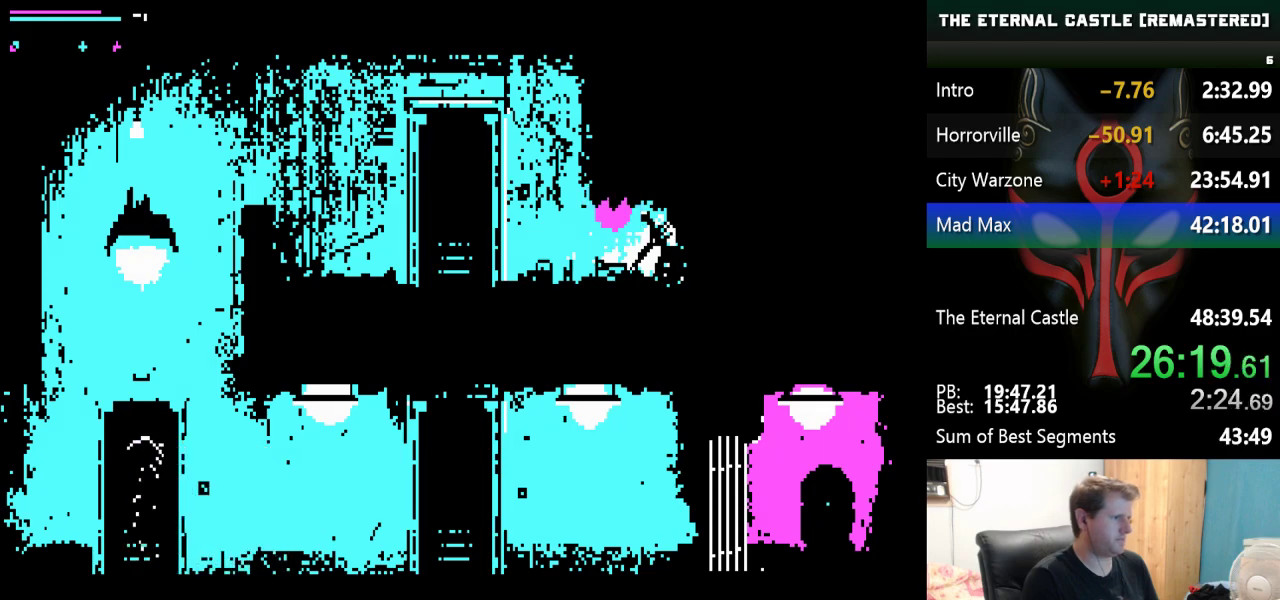
{"keys": [], "events": []}
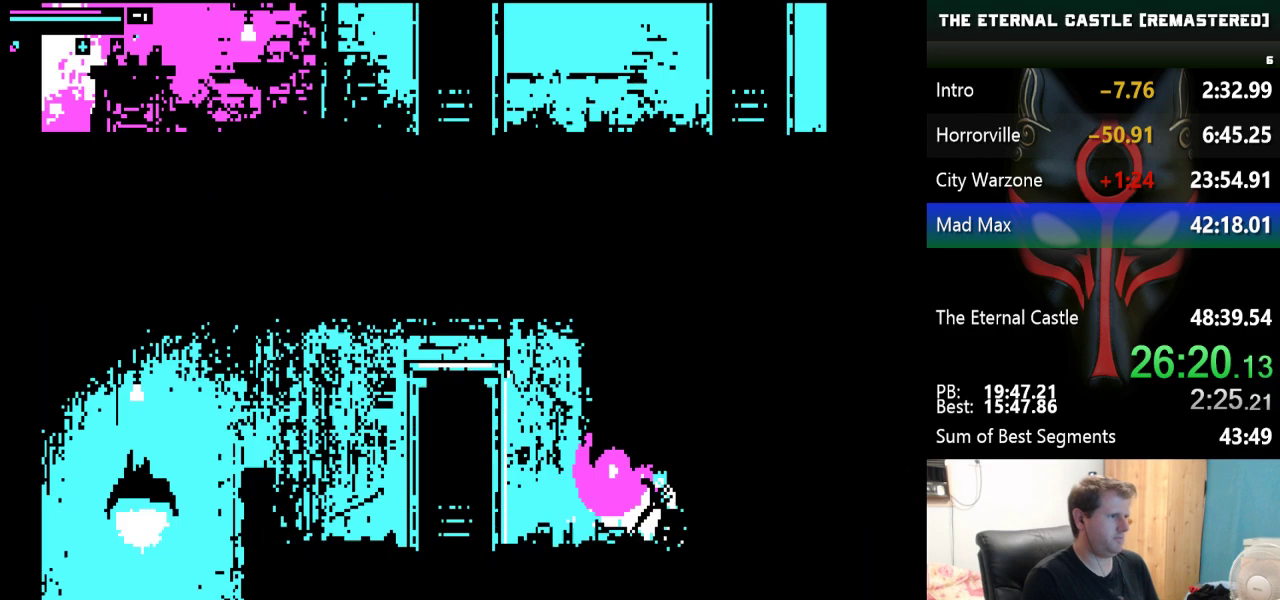
{"keys": [], "events": []}
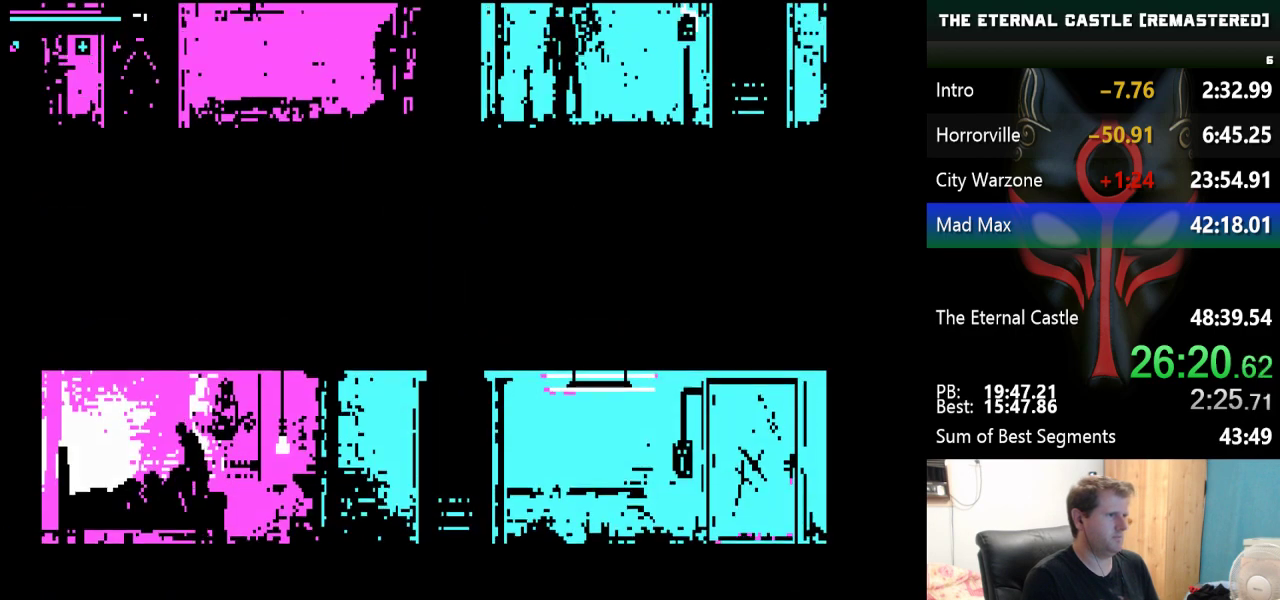
{"keys": [], "events": []}
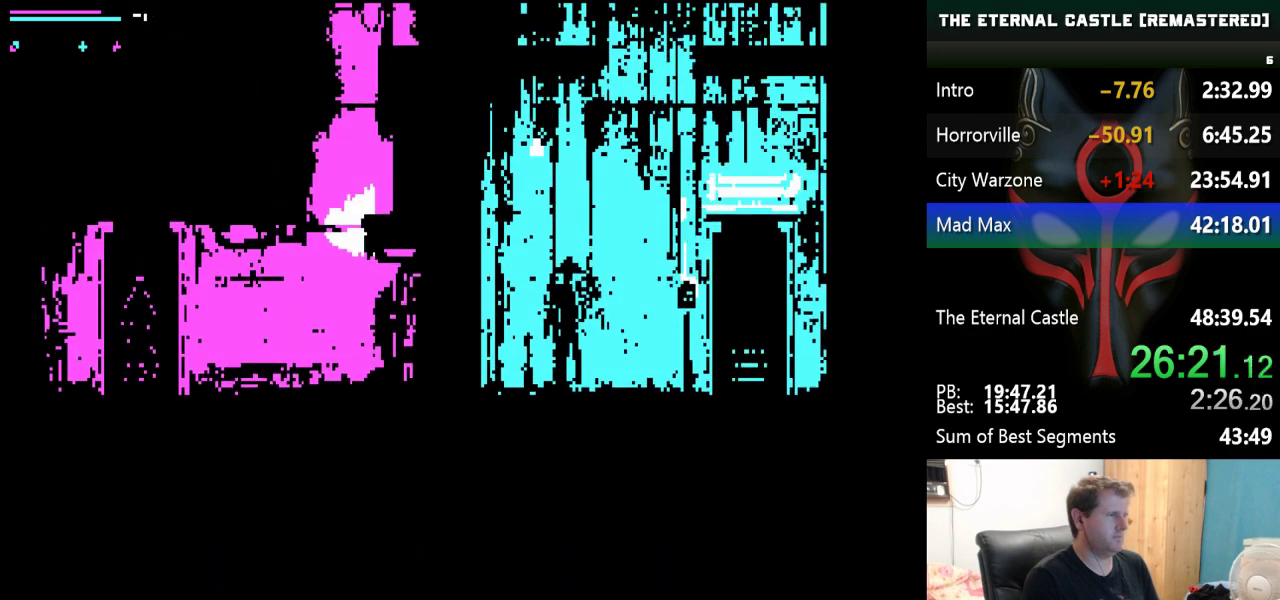
{"keys": ["right", "shift"], "events": [[217, "right", "down"], [250, "shift", "down"]]}